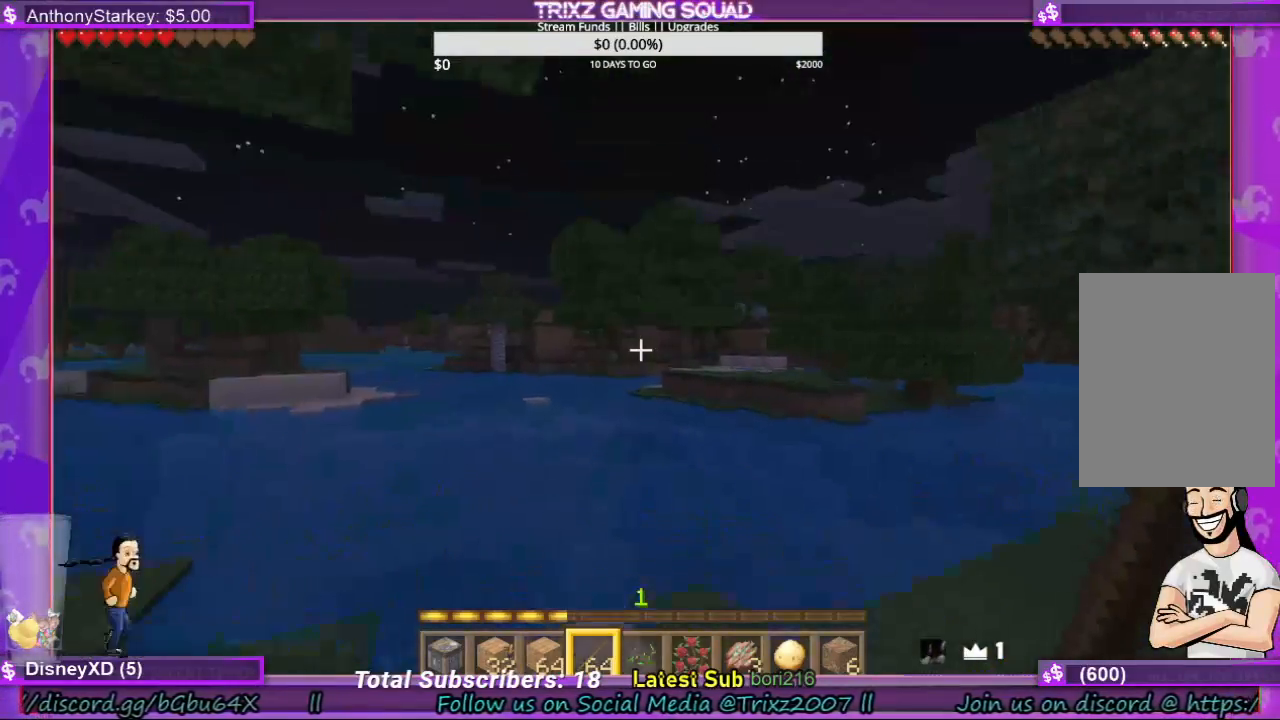
Gameplay with keyboard and mouse; each line is a JSON object with the keys and mouse buttons held at the frame after it. "events" lists presses ("down") and releases ("up") of "a", "ctrl", "d", "e", "f", "q", "r", "s", "shift", "space", "tab", "w", "mouse_left", "mouse_wheel", "mouse_right" and "mouse_mb4" between this image and that frame as [ms after this image, input, new state], when the widget could be followed in between. "mouse_left", "mouse_wheel", "mouse_right", "mouse_mb4" = the "left", "wheel", "right", "mb4" buttons of the "mouse" list. No other keys are recorded. Fast repeated clicks can show as one long hold. "wheel" means that the mouse wheel is clicked or scrolled. Mouse movement is not recorded.
{"keys": ["d", "shift", "w"], "mouse": [], "events": [[367, "d", "down"]]}
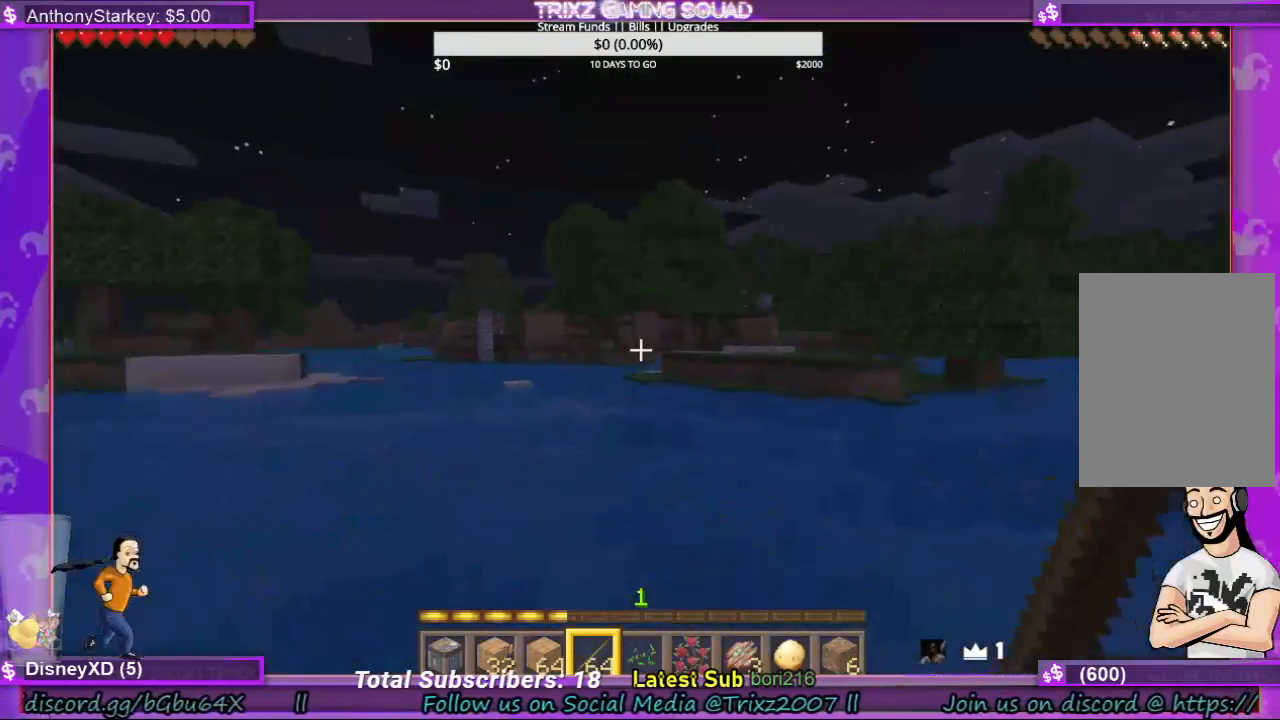
{"keys": ["shift", "w"], "mouse": [], "events": [[233, "space", "down"], [300, "d", "up"], [333, "space", "up"]]}
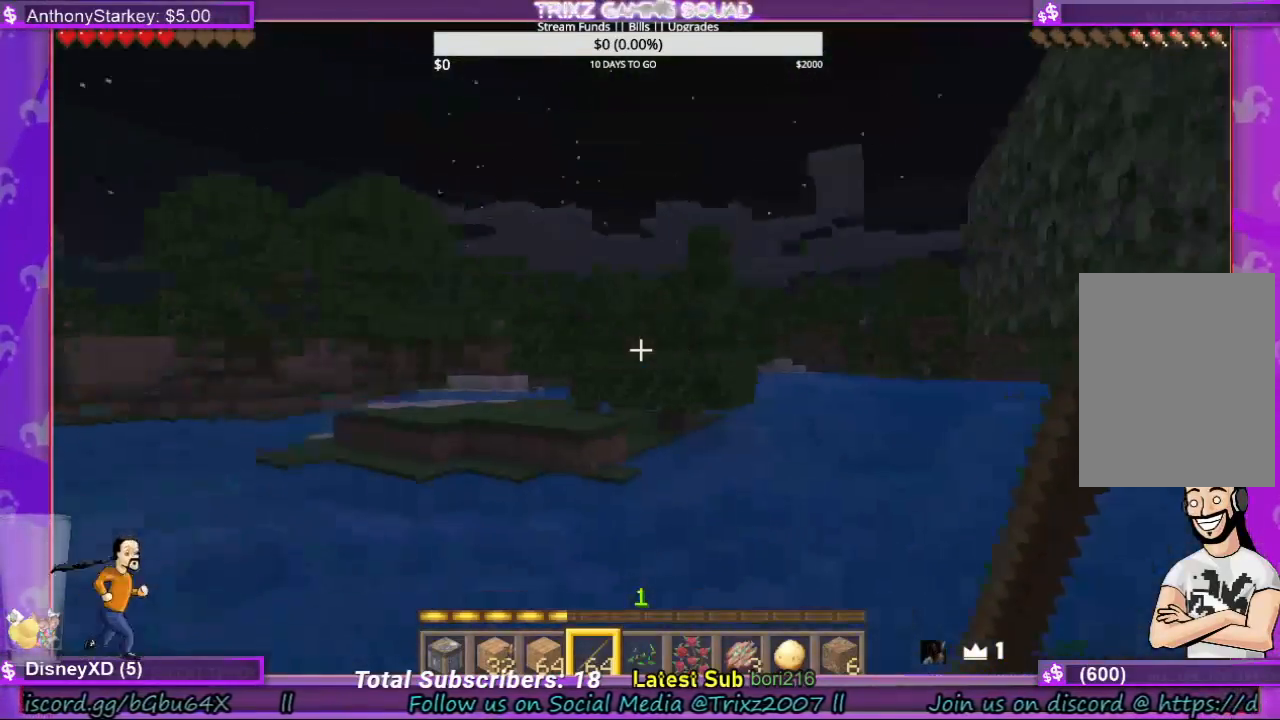
{"keys": ["a", "shift", "w"], "mouse": [], "events": [[133, "a", "down"]]}
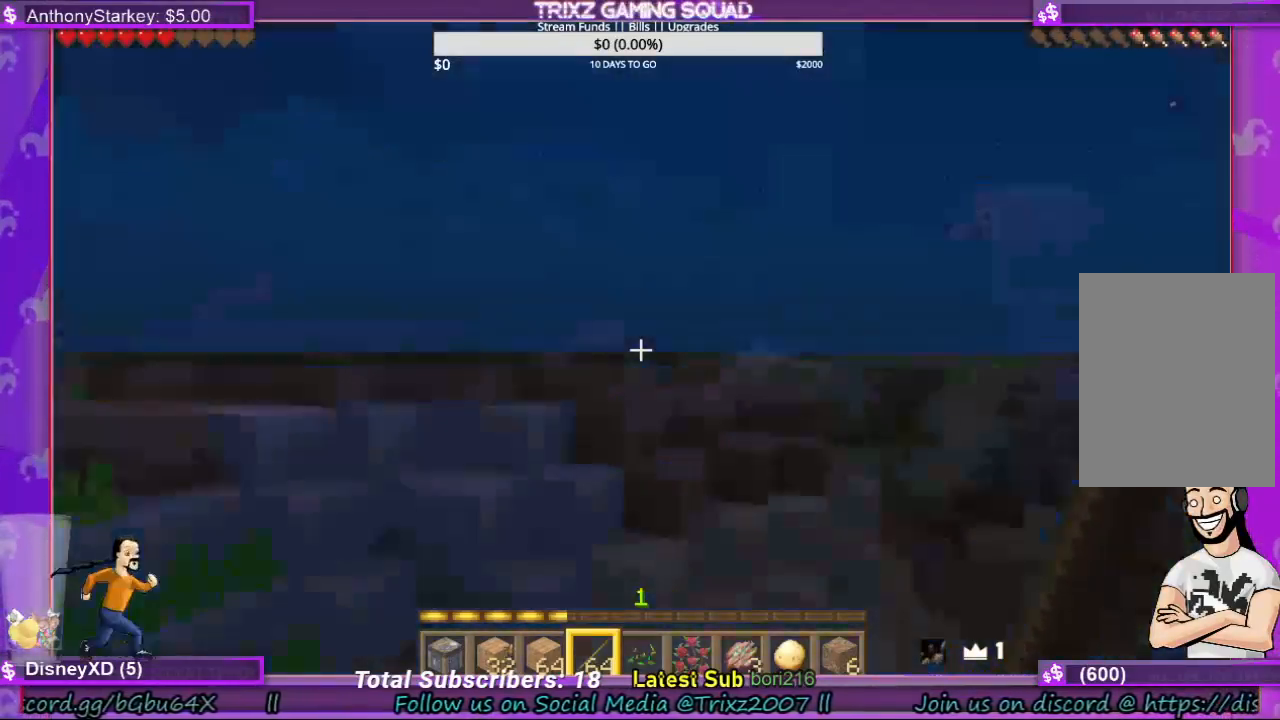
{"keys": ["a", "shift", "space", "w"], "mouse": [], "events": [[67, "space", "down"]]}
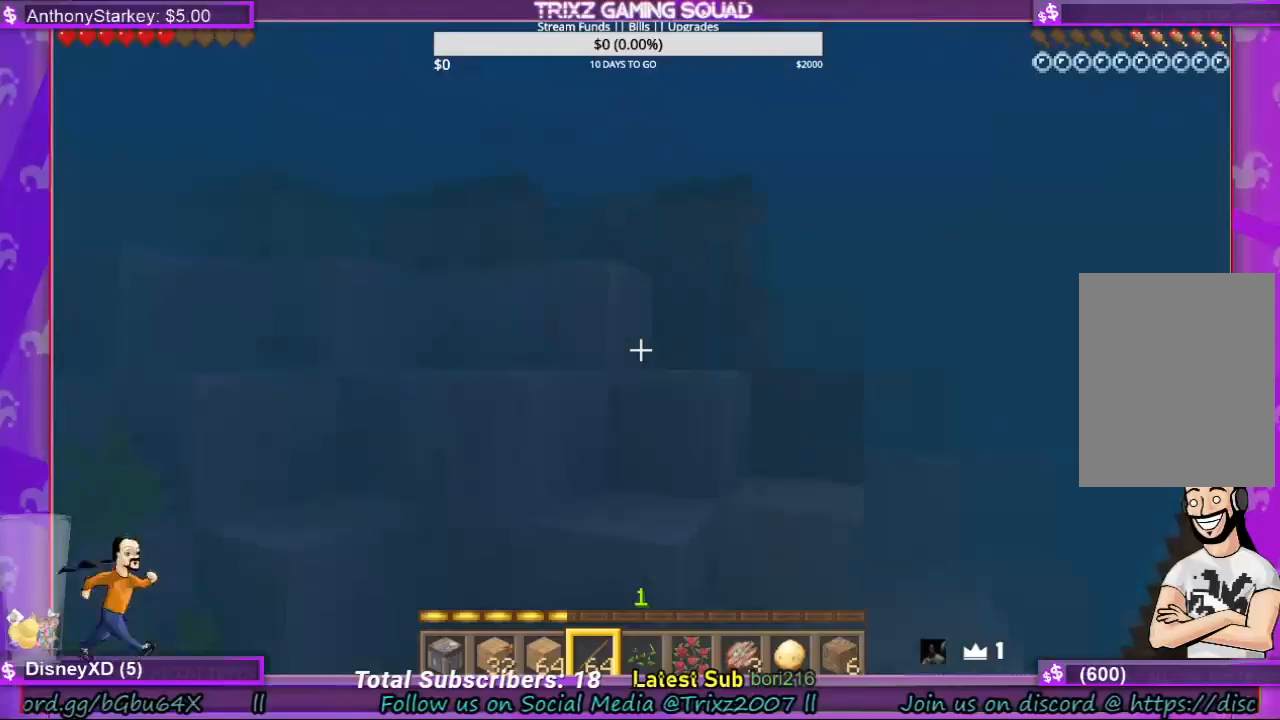
{"keys": ["a", "shift", "space", "w"], "mouse": [], "events": []}
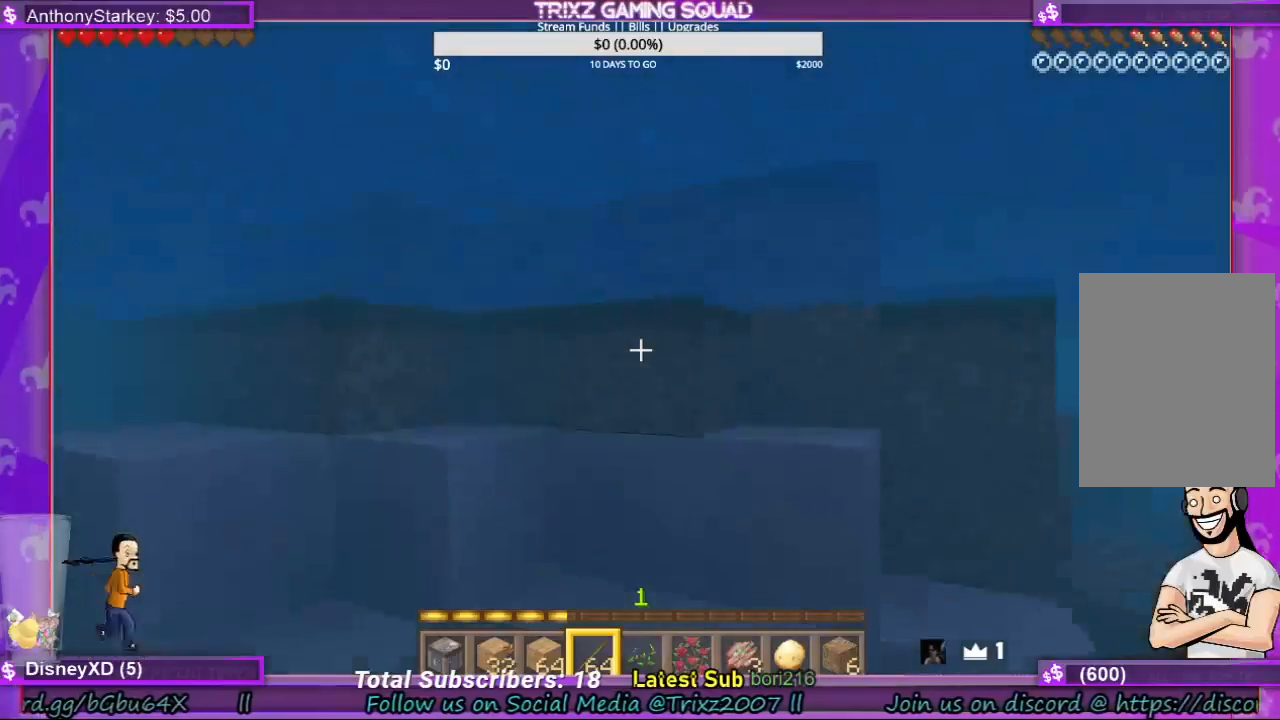
{"keys": ["a", "shift", "space", "w"], "mouse": [], "events": []}
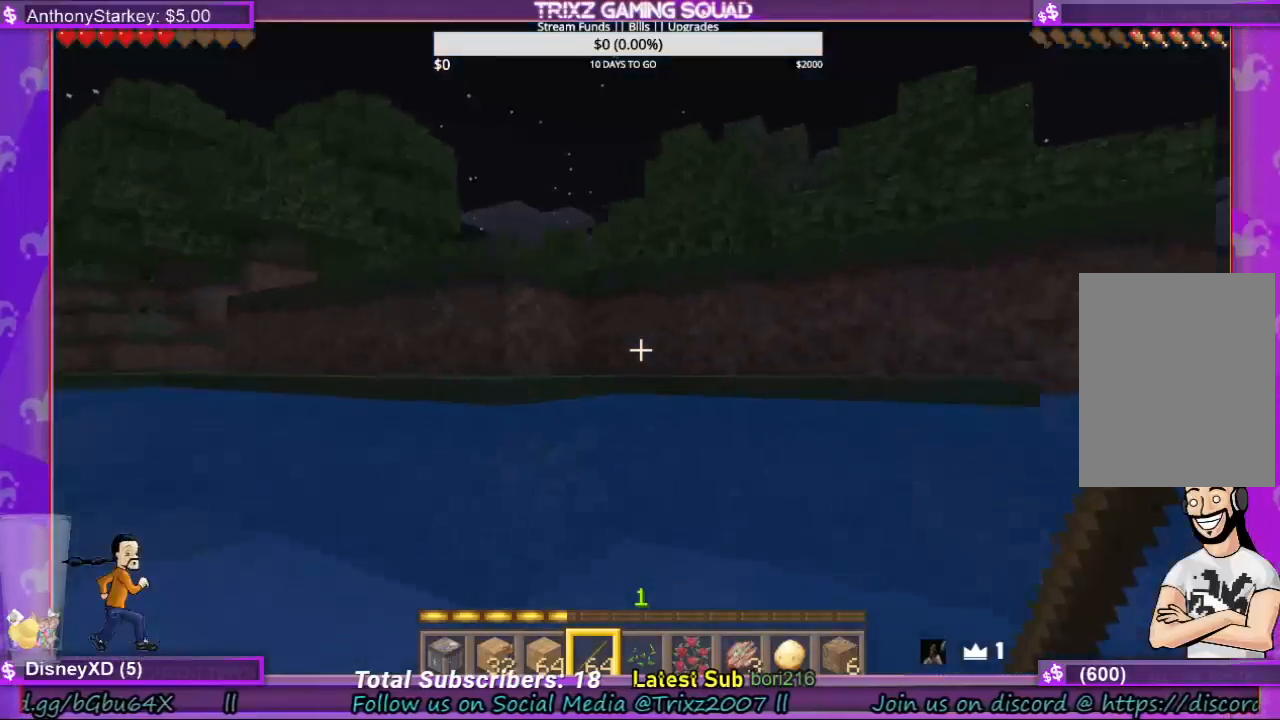
{"keys": ["a", "shift", "space", "w"], "mouse": [], "events": []}
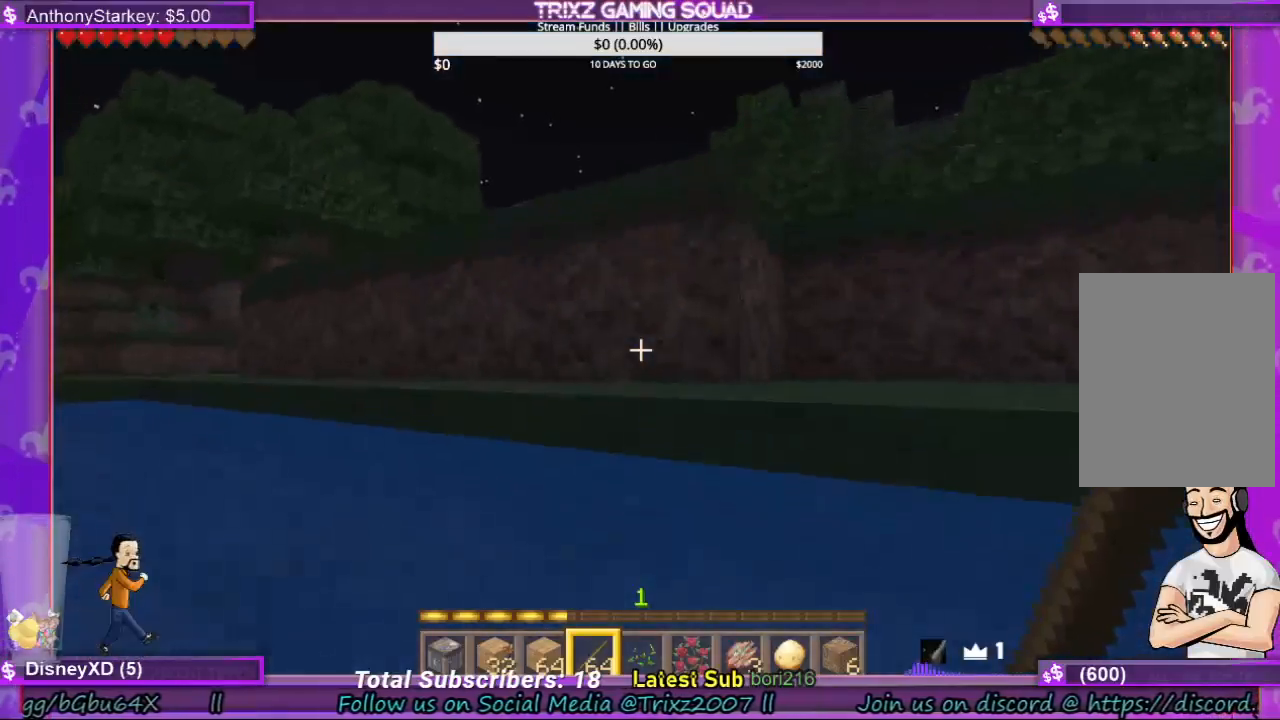
{"keys": ["a", "shift", "space", "w"], "mouse": [], "events": [[167, "space", "up"], [300, "space", "down"]]}
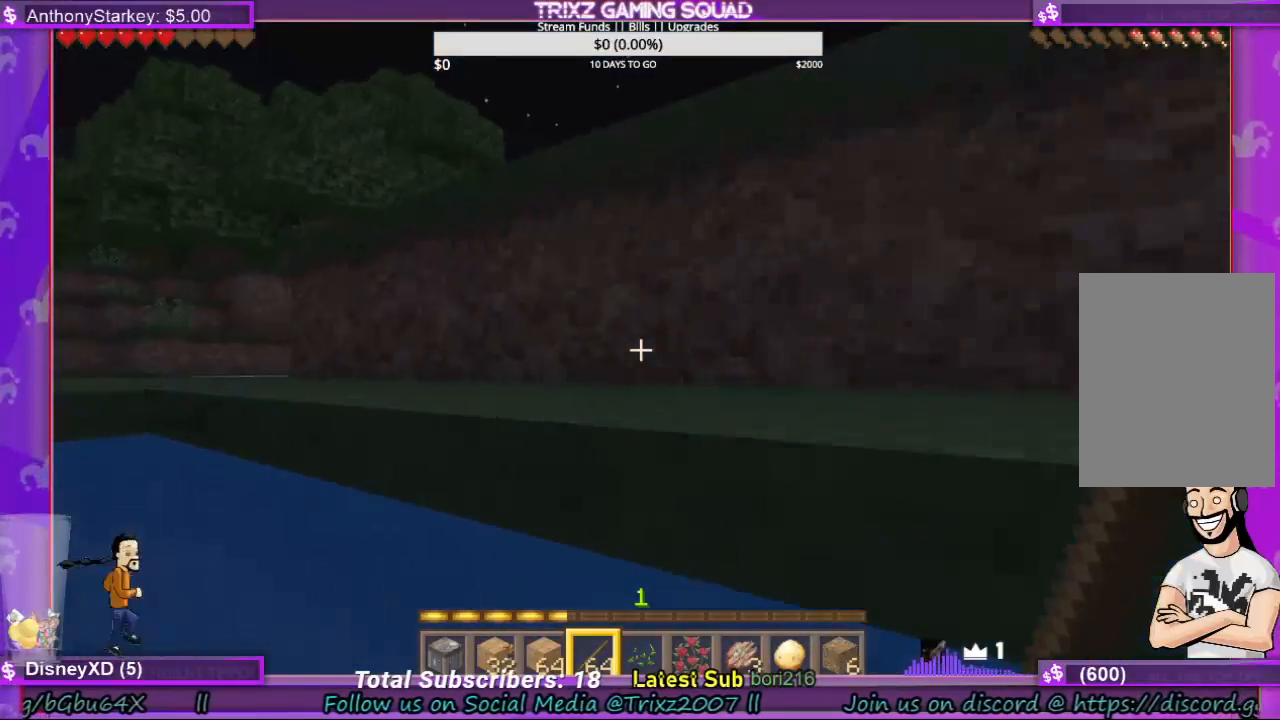
{"keys": ["shift", "w"], "mouse": [], "events": [[333, "a", "up"], [367, "space", "up"]]}
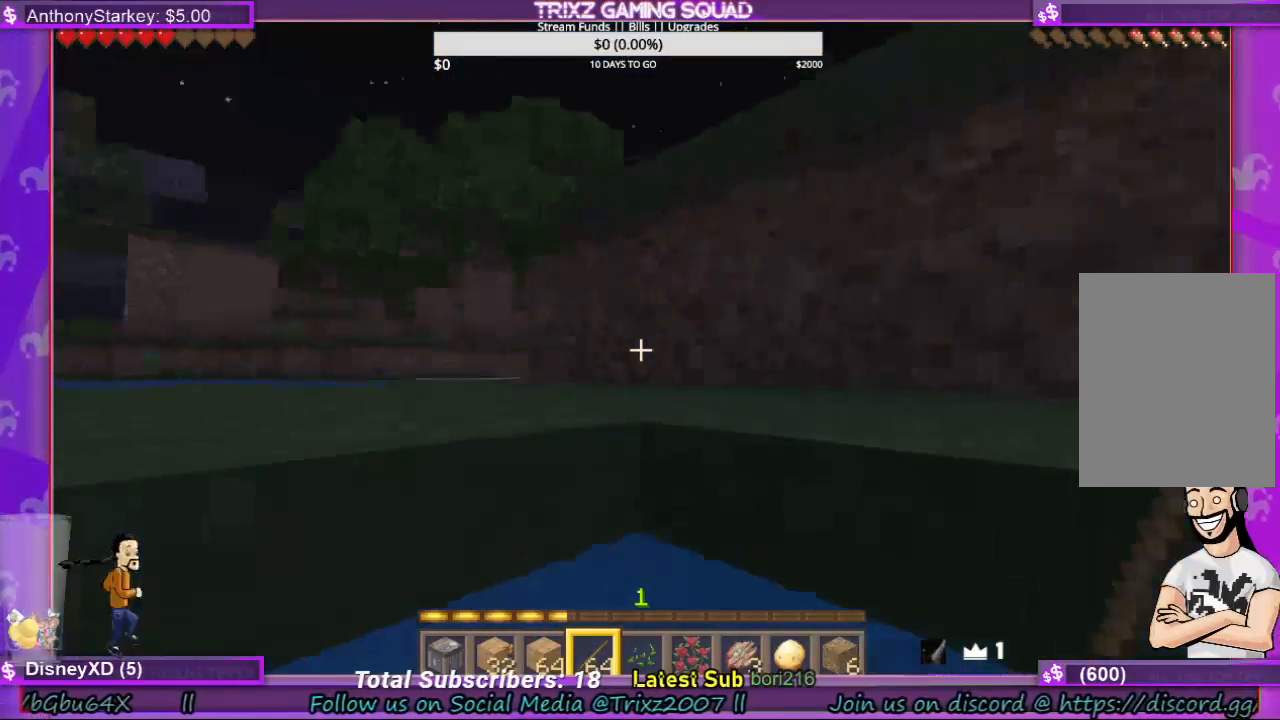
{"keys": ["shift", "space", "w"], "mouse": [], "events": [[67, "space", "down"]]}
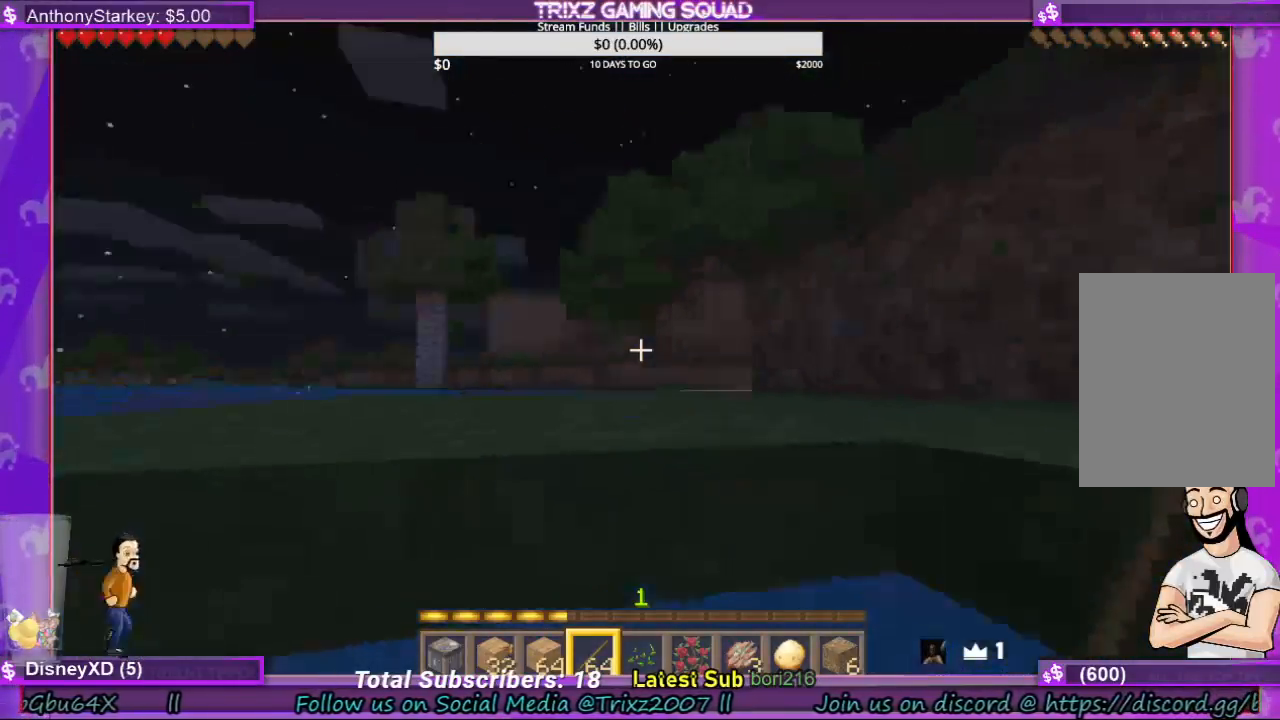
{"keys": ["a", "shift", "space", "w"], "mouse": [], "events": [[33, "space", "up"], [133, "a", "down"], [200, "w", "up"], [267, "space", "down"], [267, "w", "down"]]}
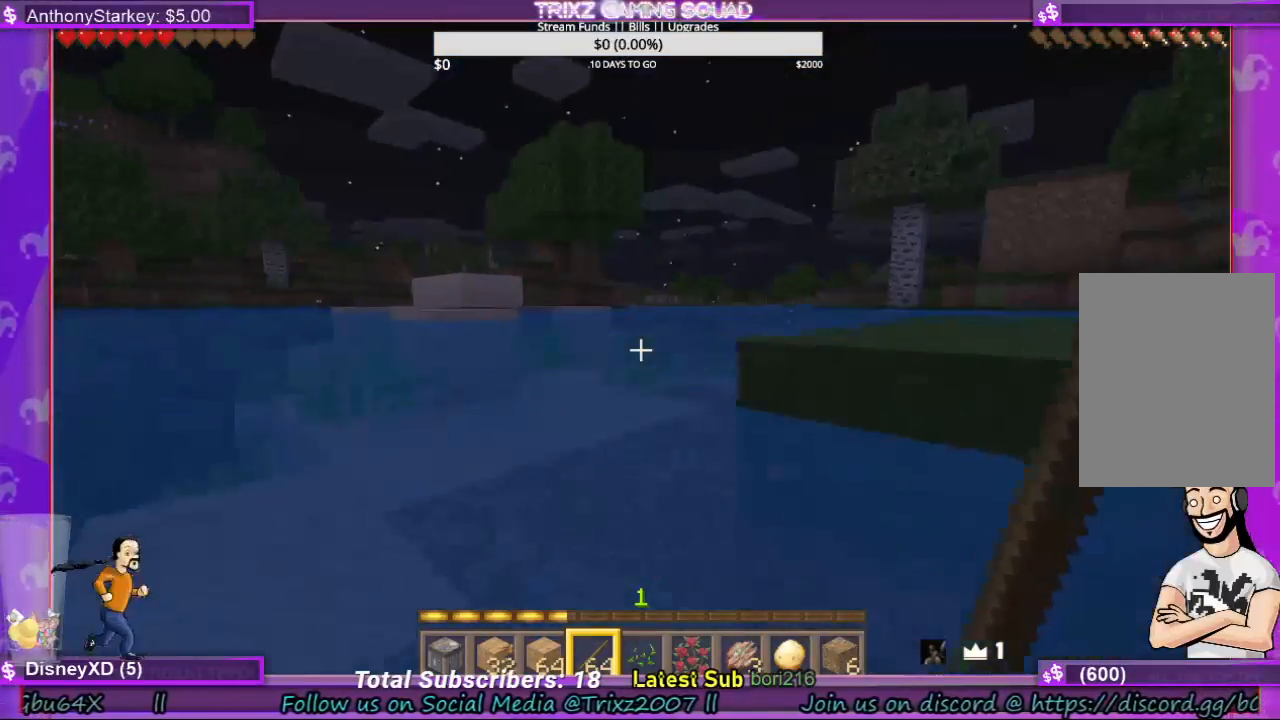
{"keys": ["shift", "space", "w"], "mouse": [], "events": [[100, "space", "up"], [267, "a", "up"], [267, "space", "down"]]}
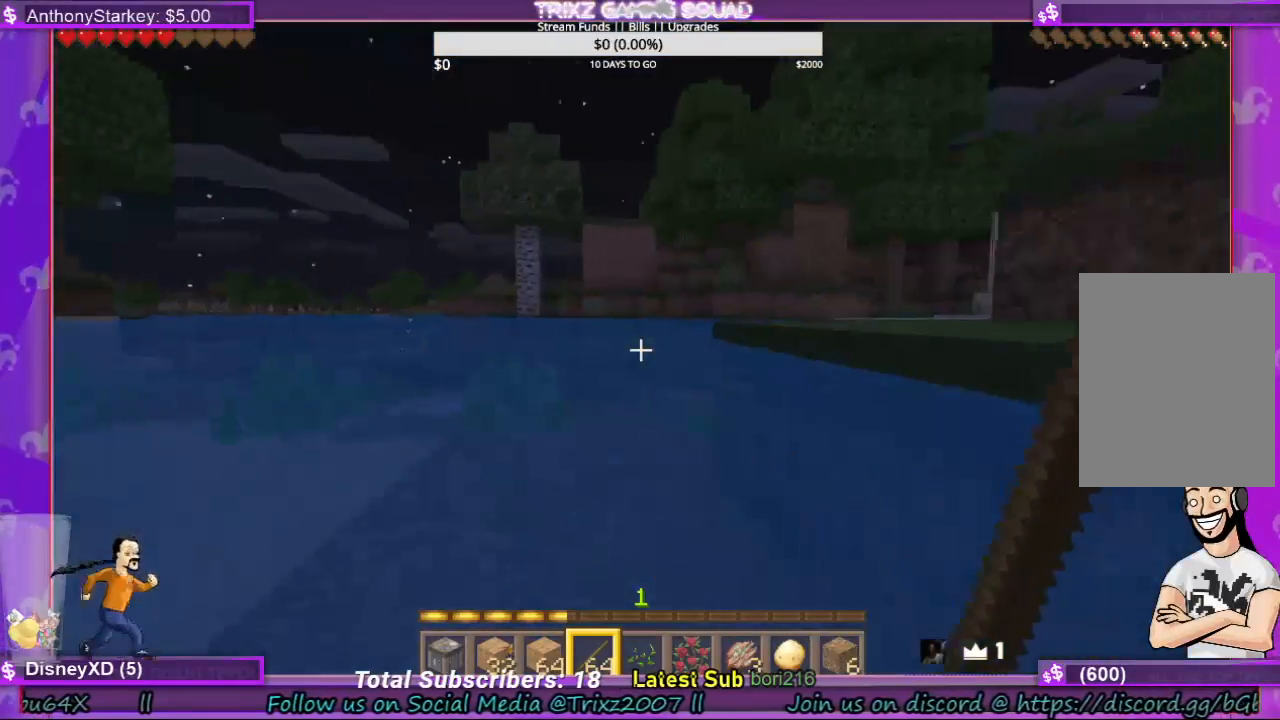
{"keys": ["space", "w"], "mouse": [], "events": [[100, "shift", "up"], [200, "space", "up"], [367, "space", "down"]]}
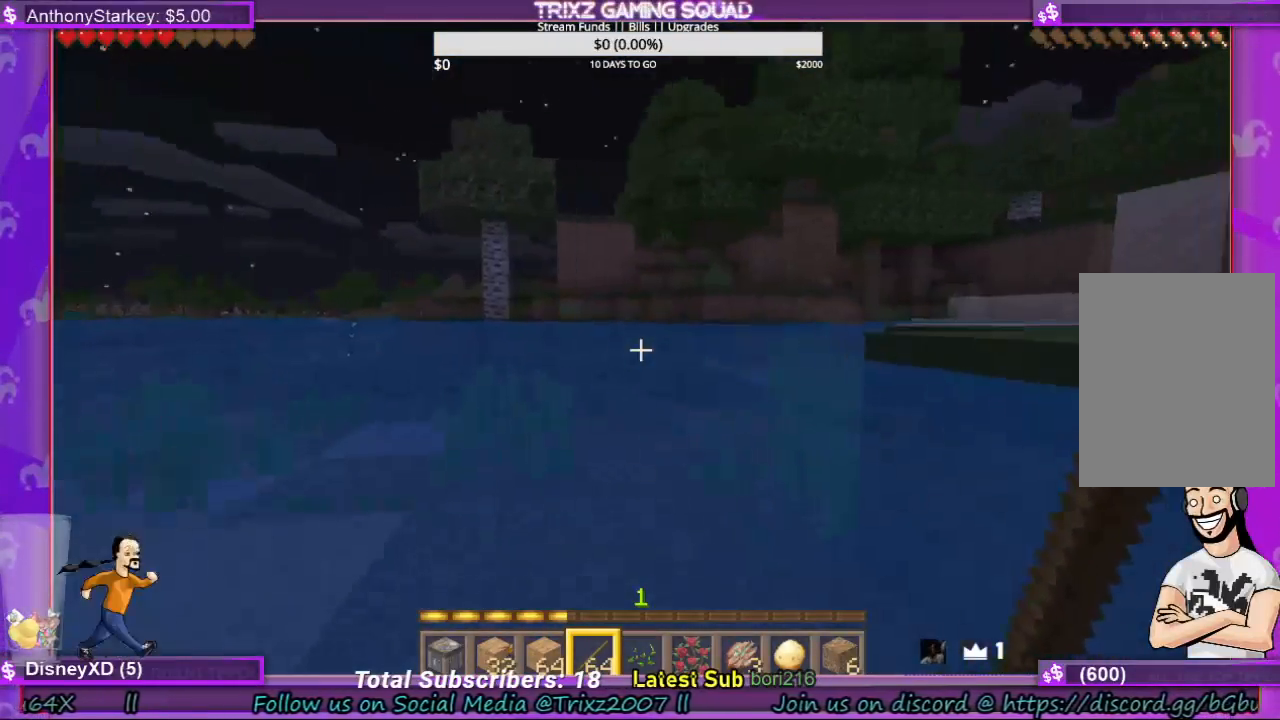
{"keys": ["space", "w"], "mouse": [], "events": [[167, "space", "up"], [267, "space", "down"]]}
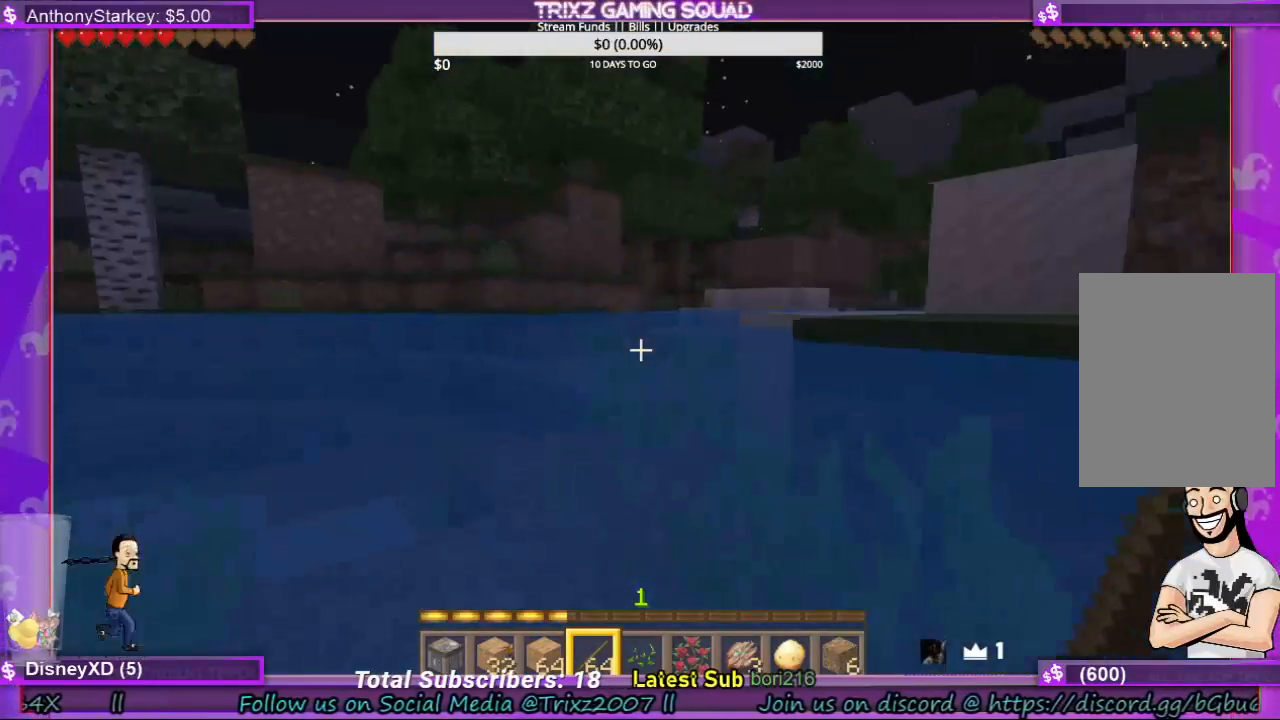
{"keys": ["d"], "mouse": [], "events": [[133, "w", "up"], [267, "space", "up"], [433, "d", "down"]]}
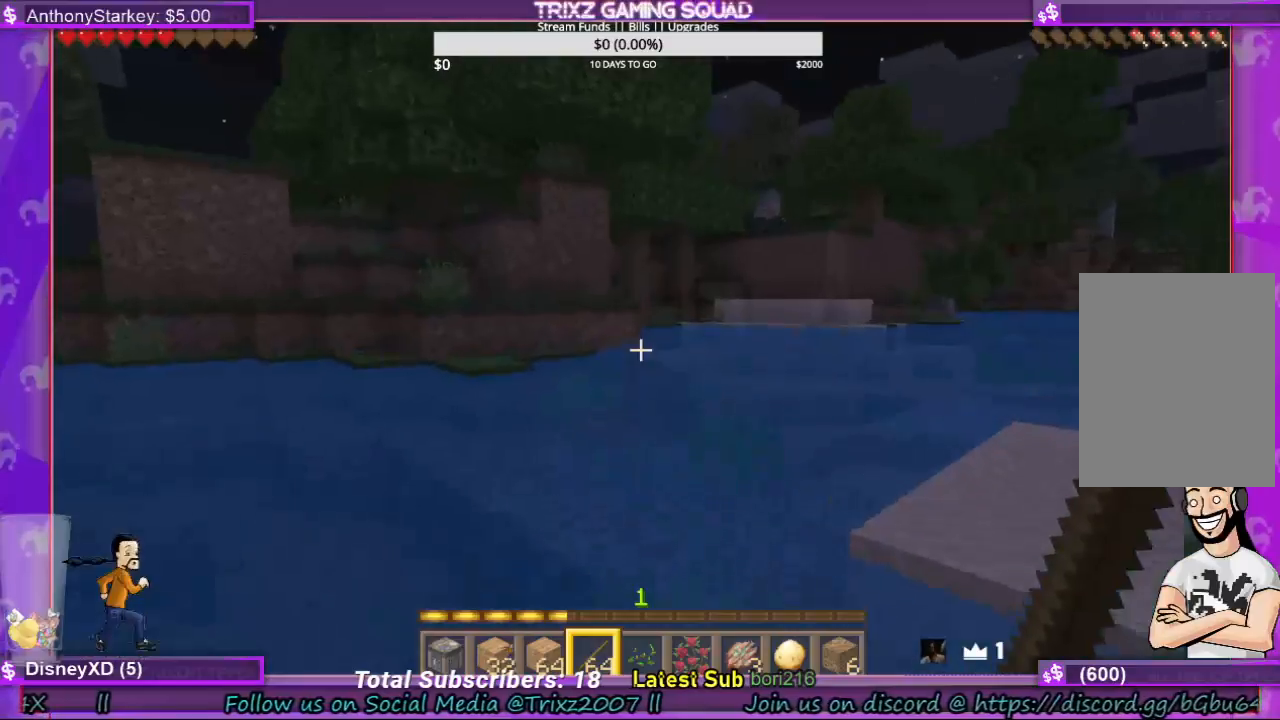
{"keys": ["shift", "space", "w"], "mouse": [], "events": [[67, "d", "up"], [133, "w", "down"], [333, "shift", "down"], [400, "space", "down"]]}
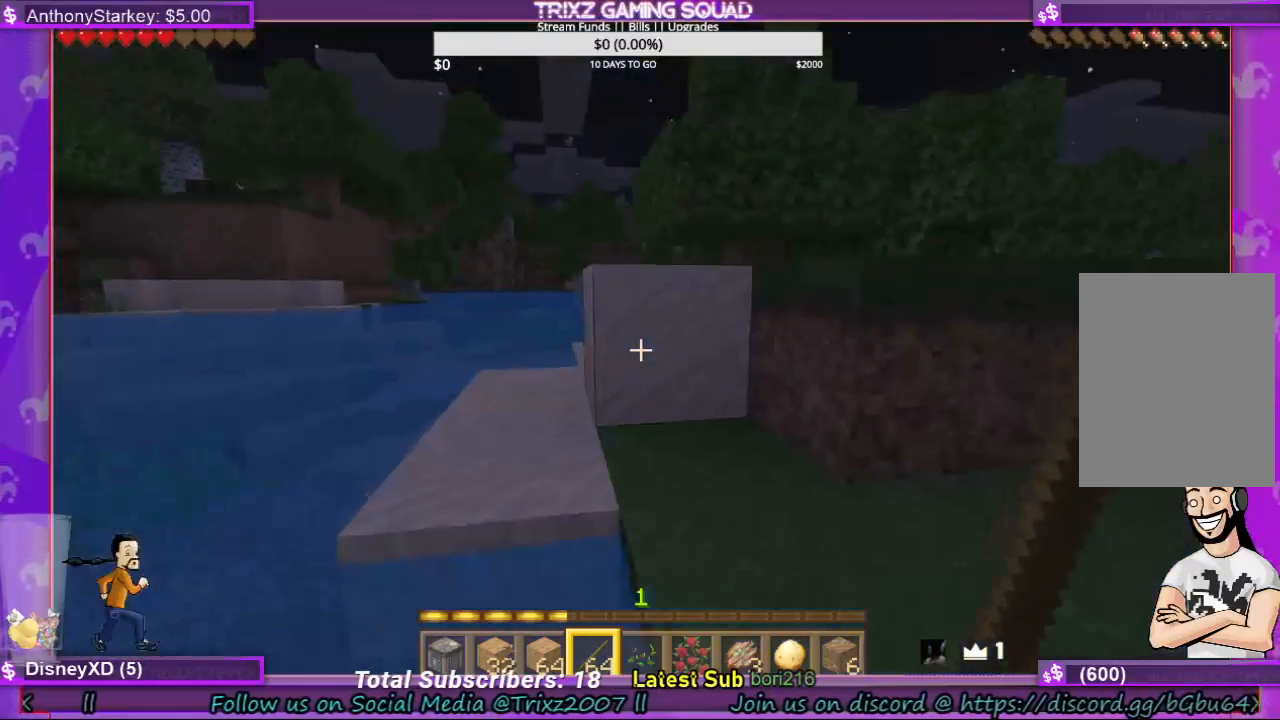
{"keys": ["d", "space", "w"], "mouse": [], "events": [[133, "shift", "up"], [267, "d", "down"]]}
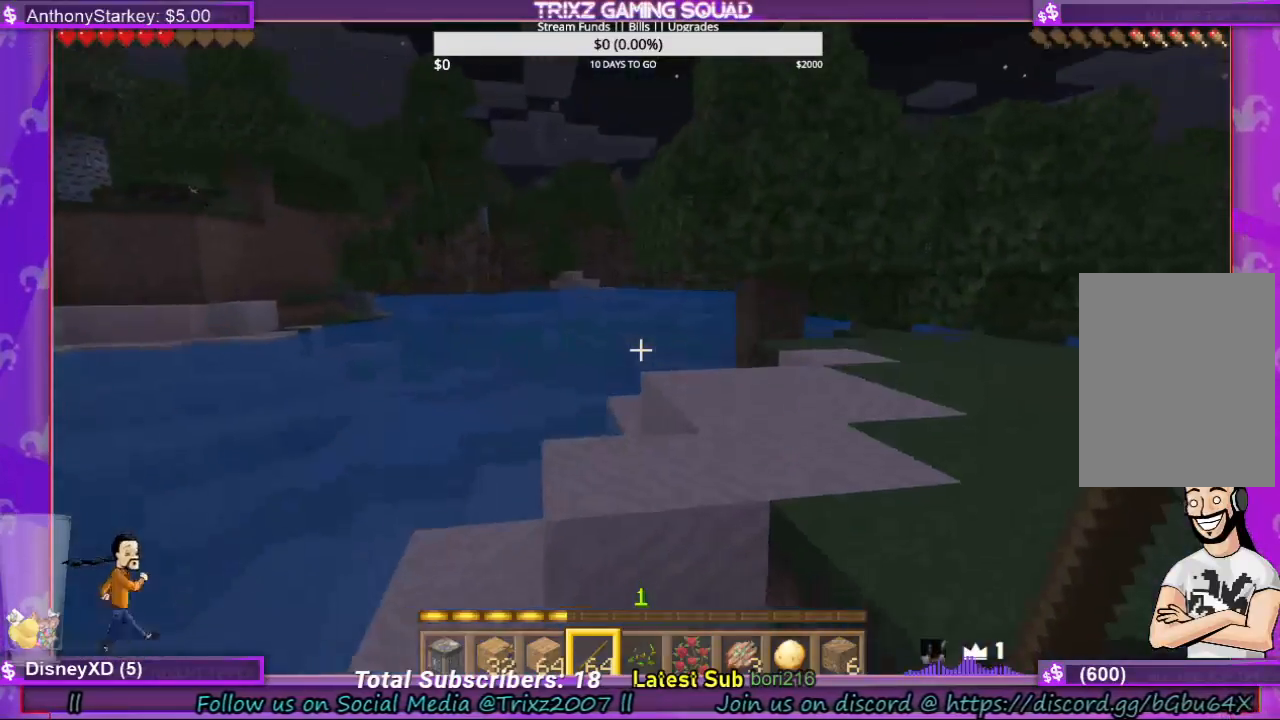
{"keys": ["d", "space", "w"], "mouse": [], "events": []}
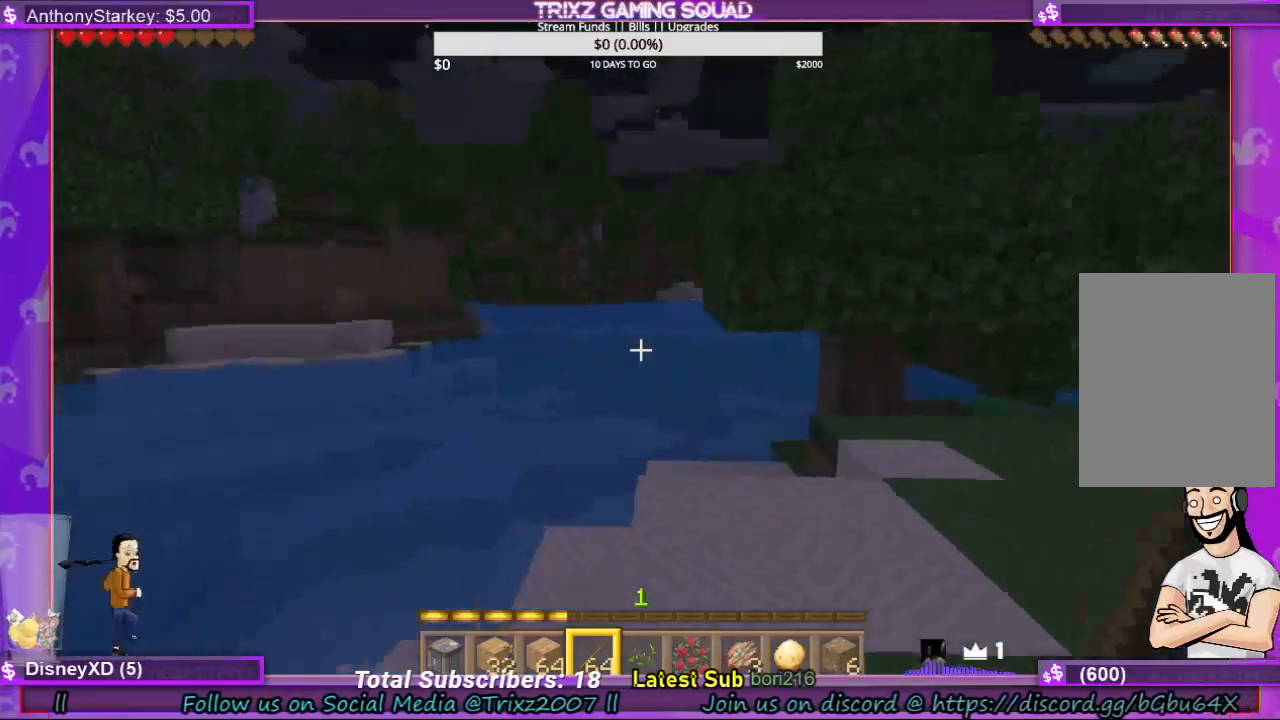
{"keys": [], "mouse": [], "events": [[200, "w", "up"], [333, "space", "up"], [367, "d", "up"]]}
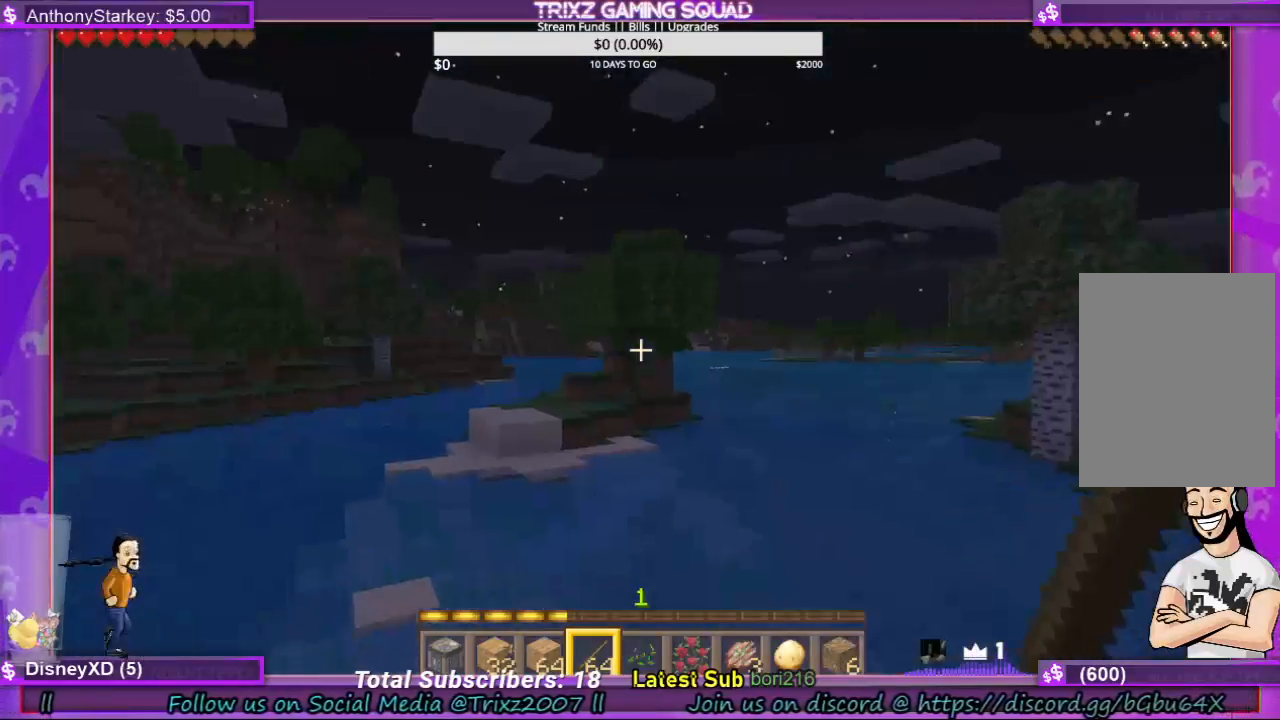
{"keys": [], "mouse": [], "events": []}
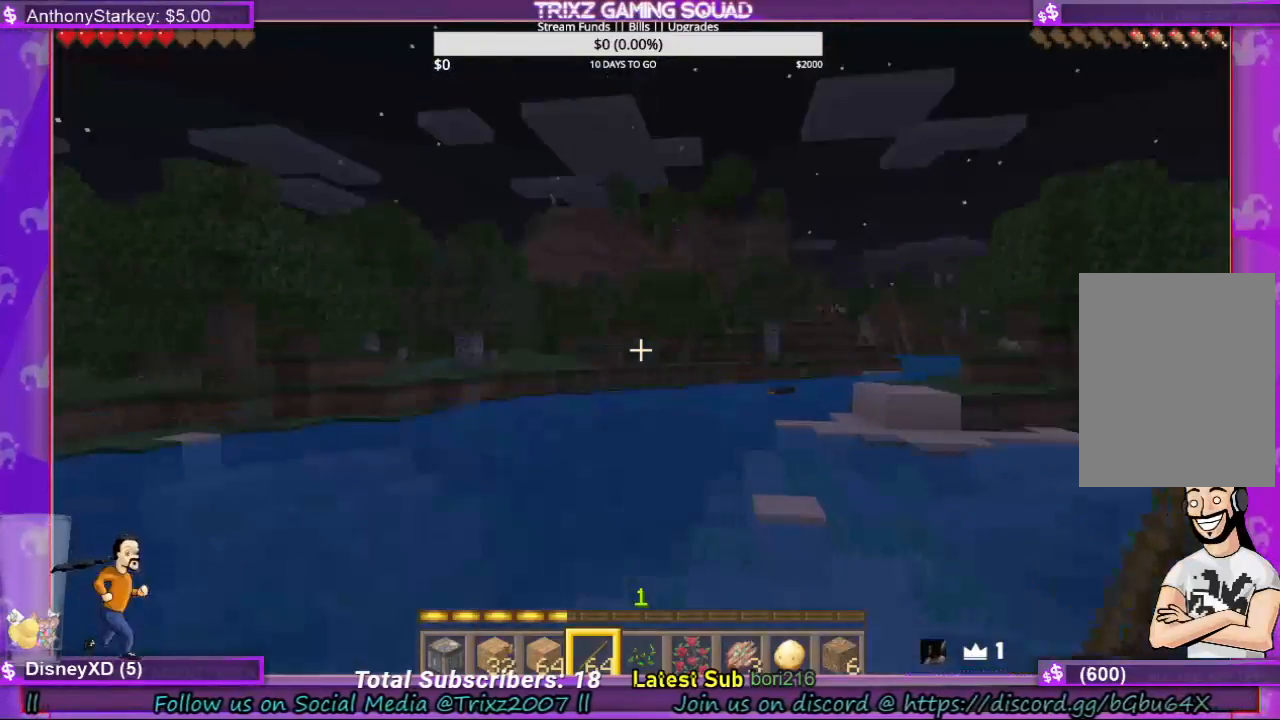
{"keys": [], "mouse": [], "events": []}
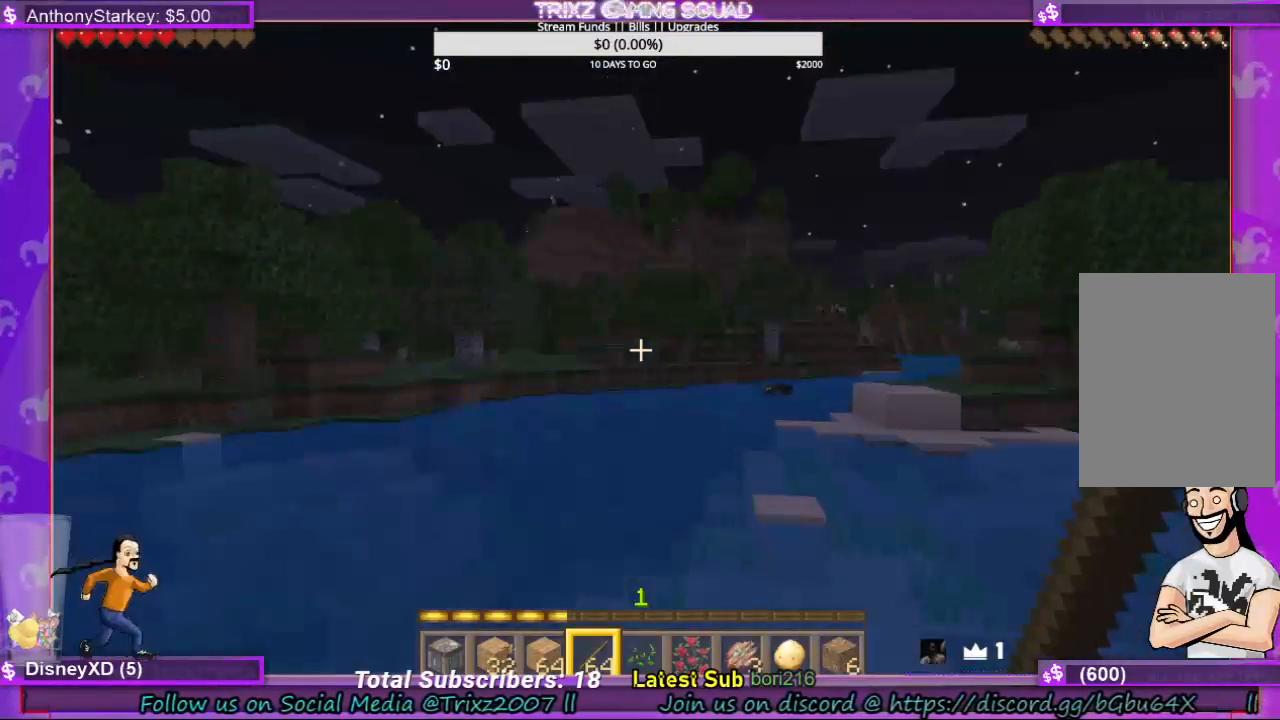
{"keys": [], "mouse": [], "events": [[133, "s", "down"], [333, "s", "up"]]}
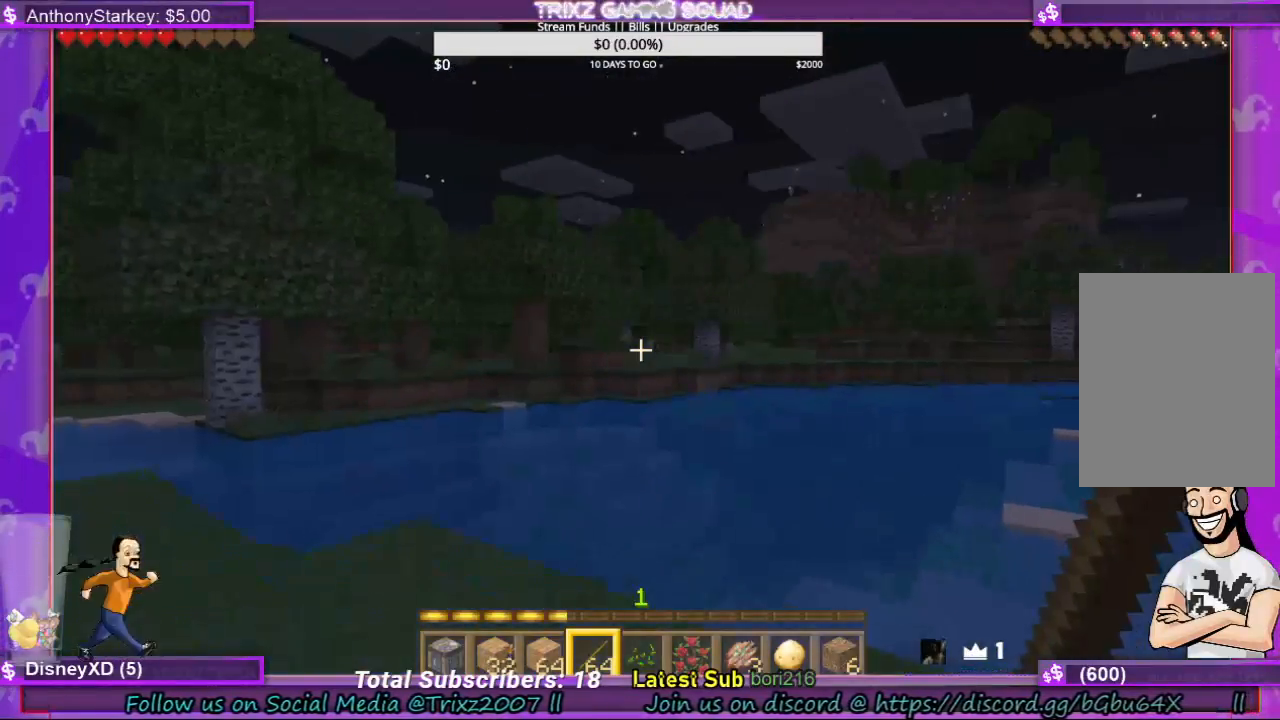
{"keys": [], "mouse": [], "events": [[33, "s", "down"], [233, "a", "down"], [300, "a", "up"], [300, "s", "up"]]}
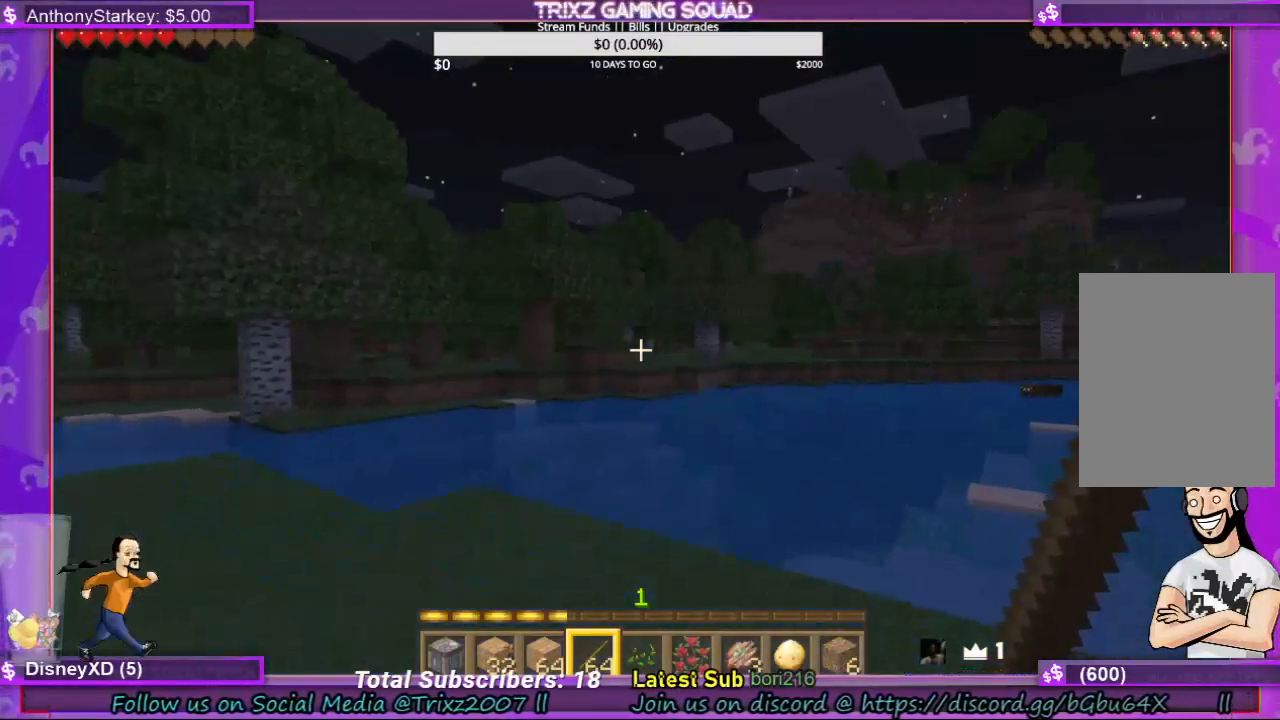
{"keys": ["a", "w"], "mouse": [], "events": [[67, "a", "down"], [133, "w", "down"]]}
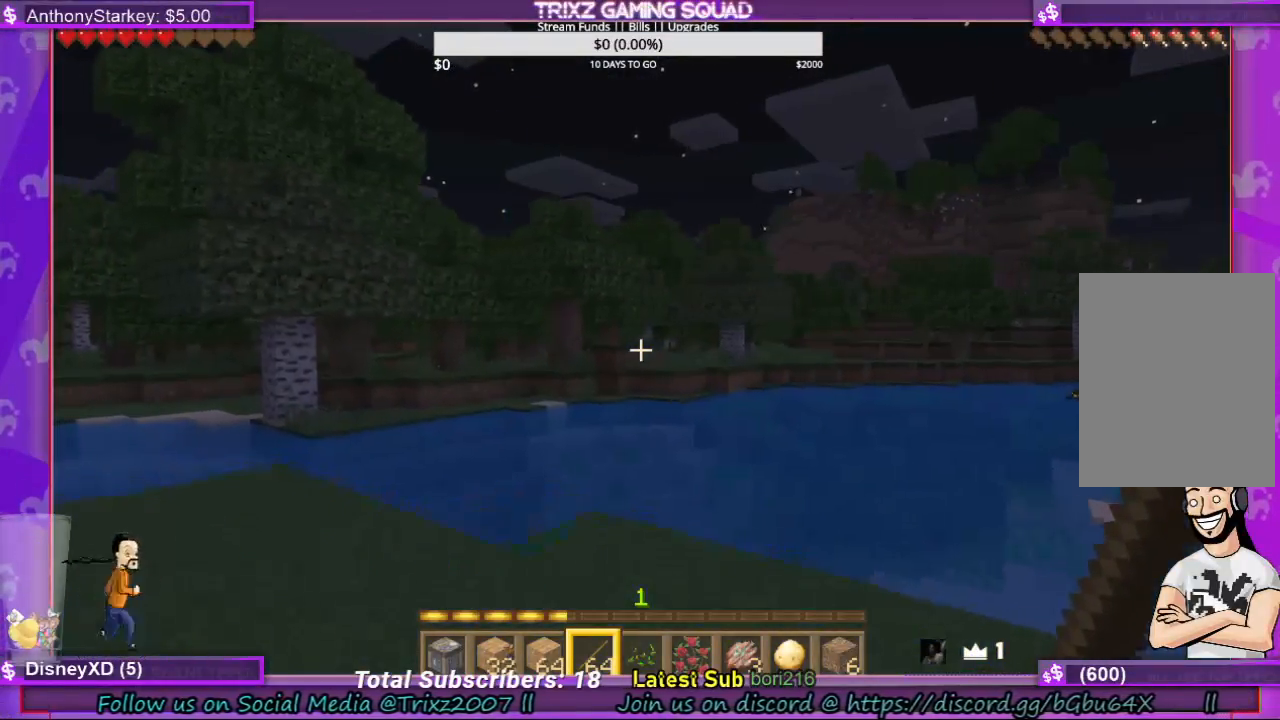
{"keys": ["a", "w"], "mouse": [], "events": []}
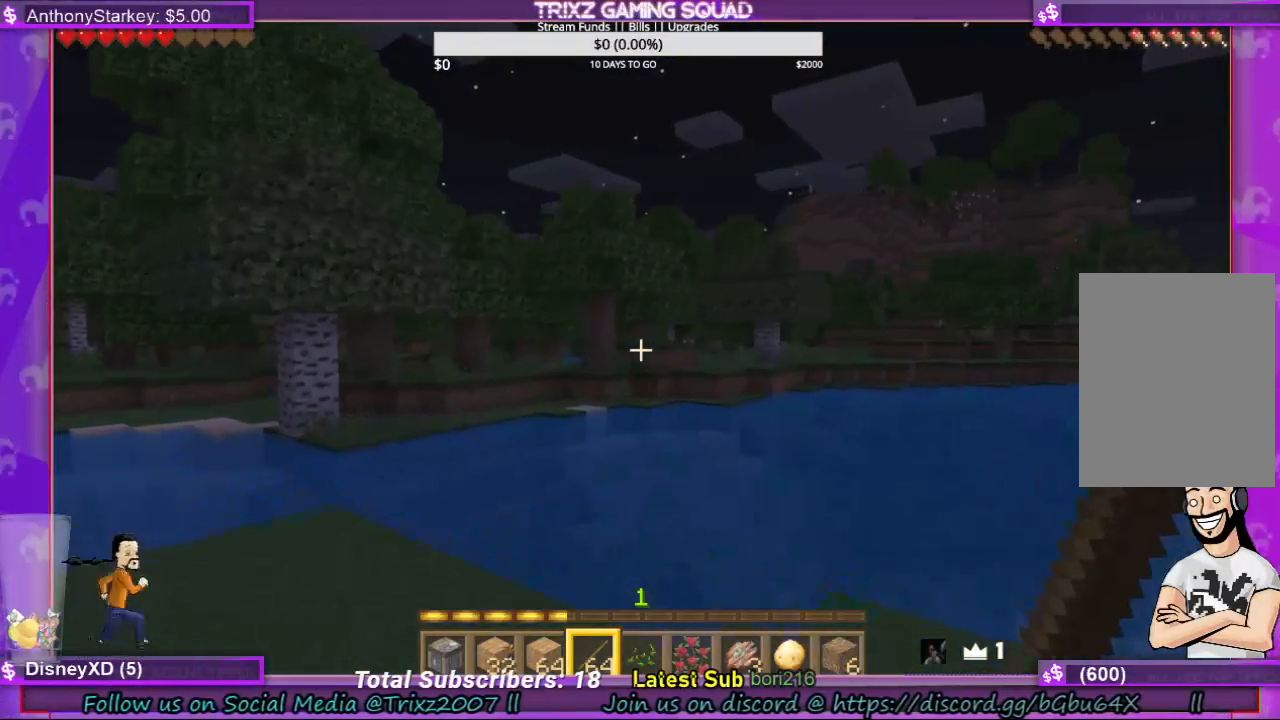
{"keys": ["a", "w"], "mouse": [], "events": []}
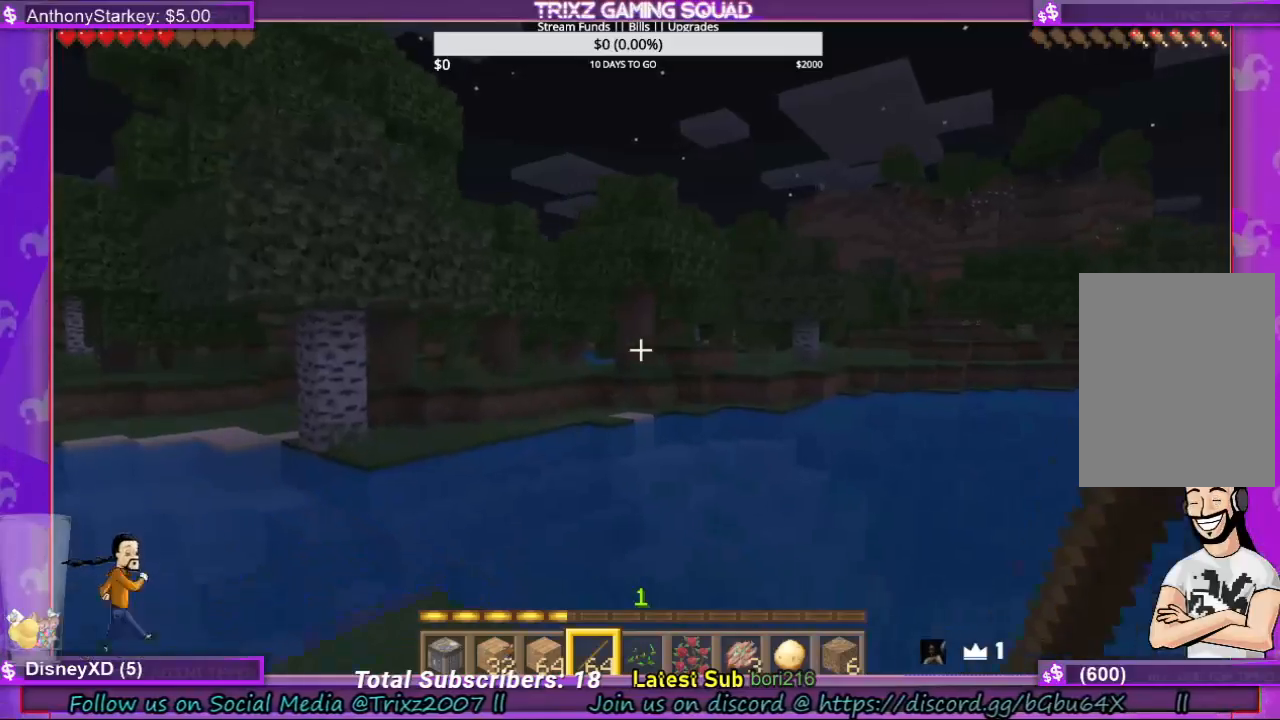
{"keys": [], "mouse": [], "events": [[33, "a", "up"], [67, "w", "up"]]}